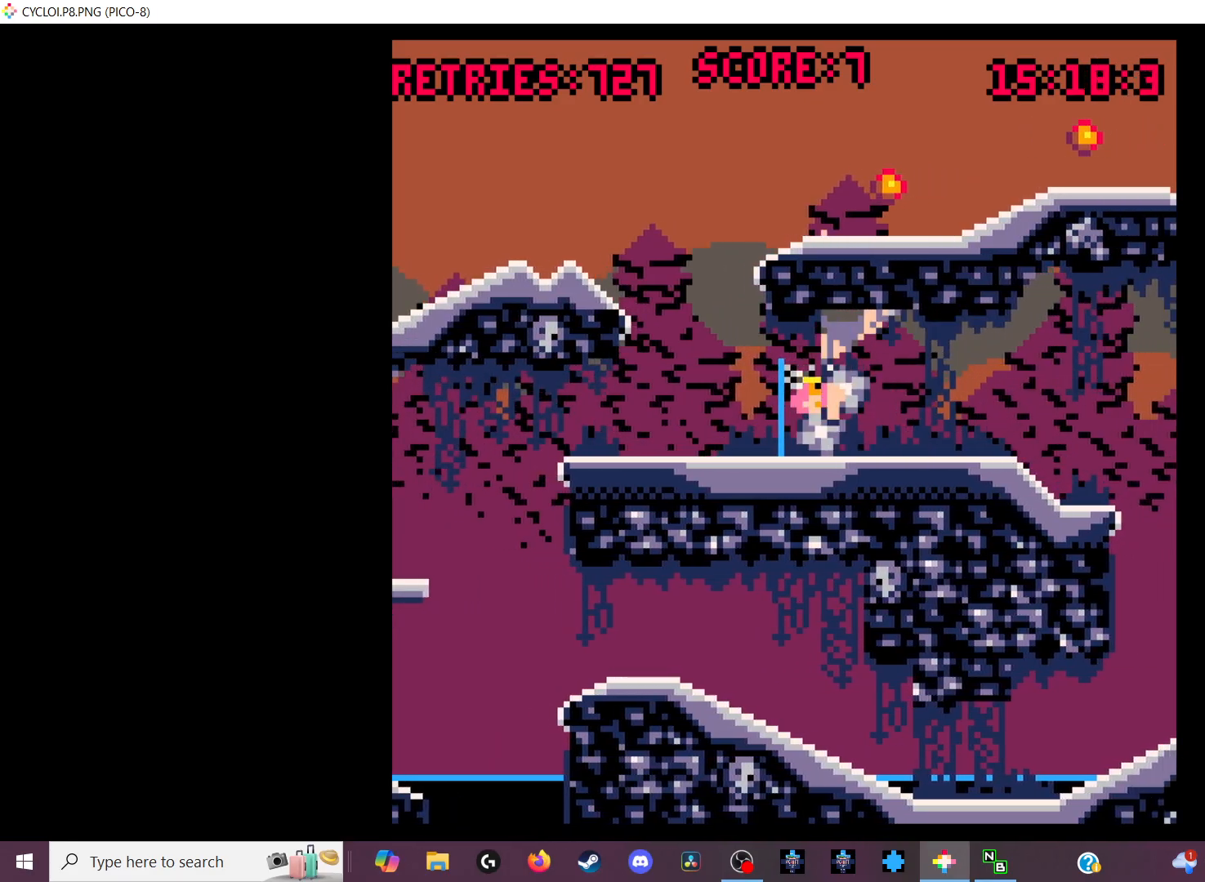
Gameplay with keyboard; each line is a JSON object with the keys held at the frame after it. "events" lists presses ("down") and releases ("up") of "down", "left", "right", "up", "x" and "z" between this image and that frame as [ms after this image, input, new state], when the widget could be followed in between. No other keys are recorded. Mouse input is not recorded.
{"keys": [], "events": [[33, "z", "up"]]}
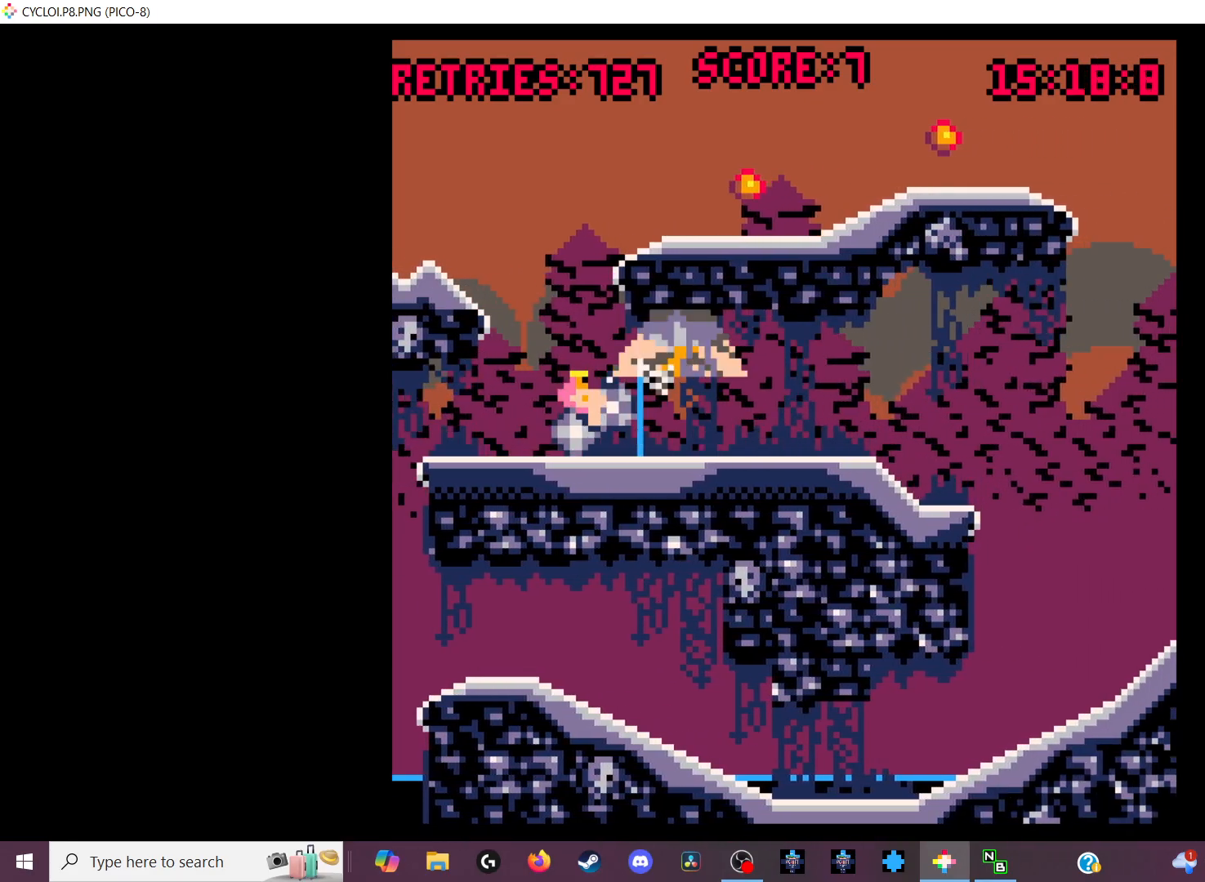
{"keys": [], "events": []}
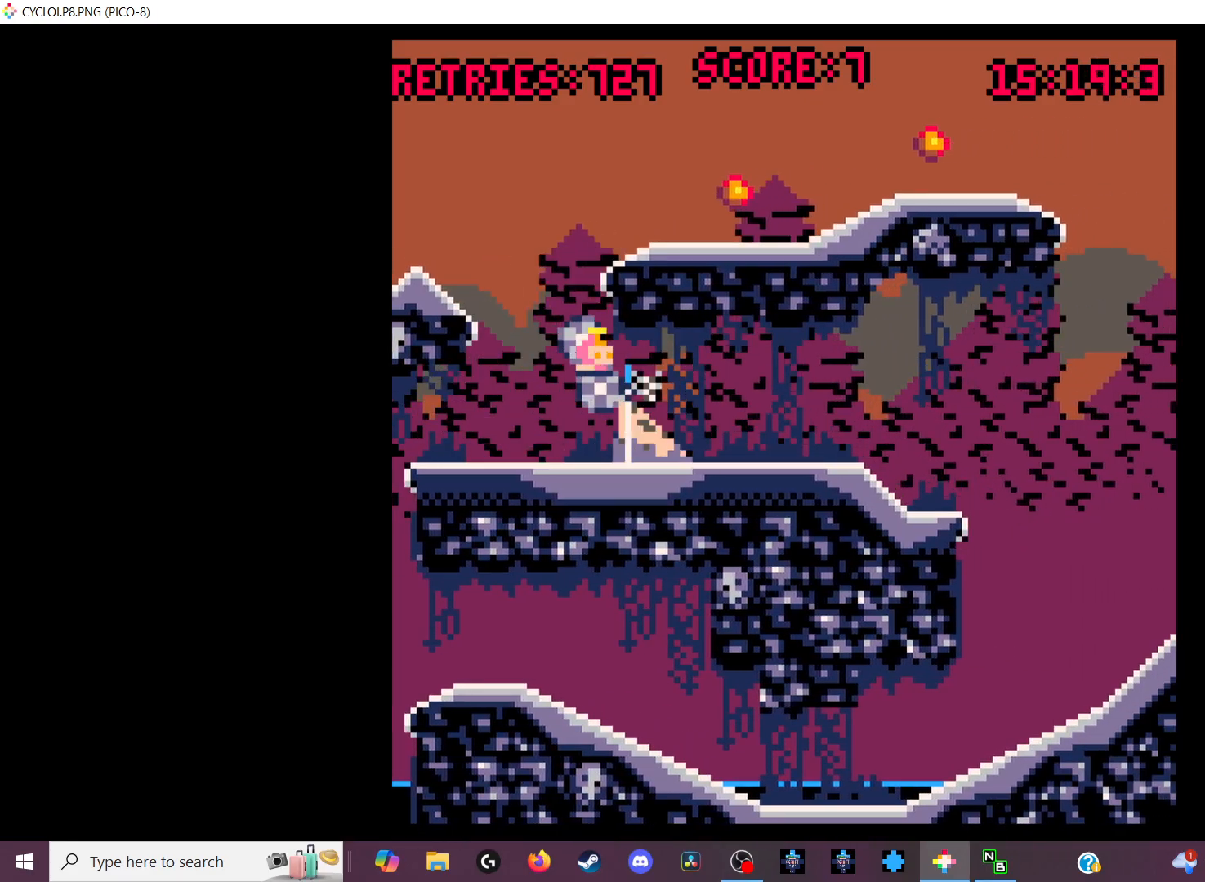
{"keys": [], "events": []}
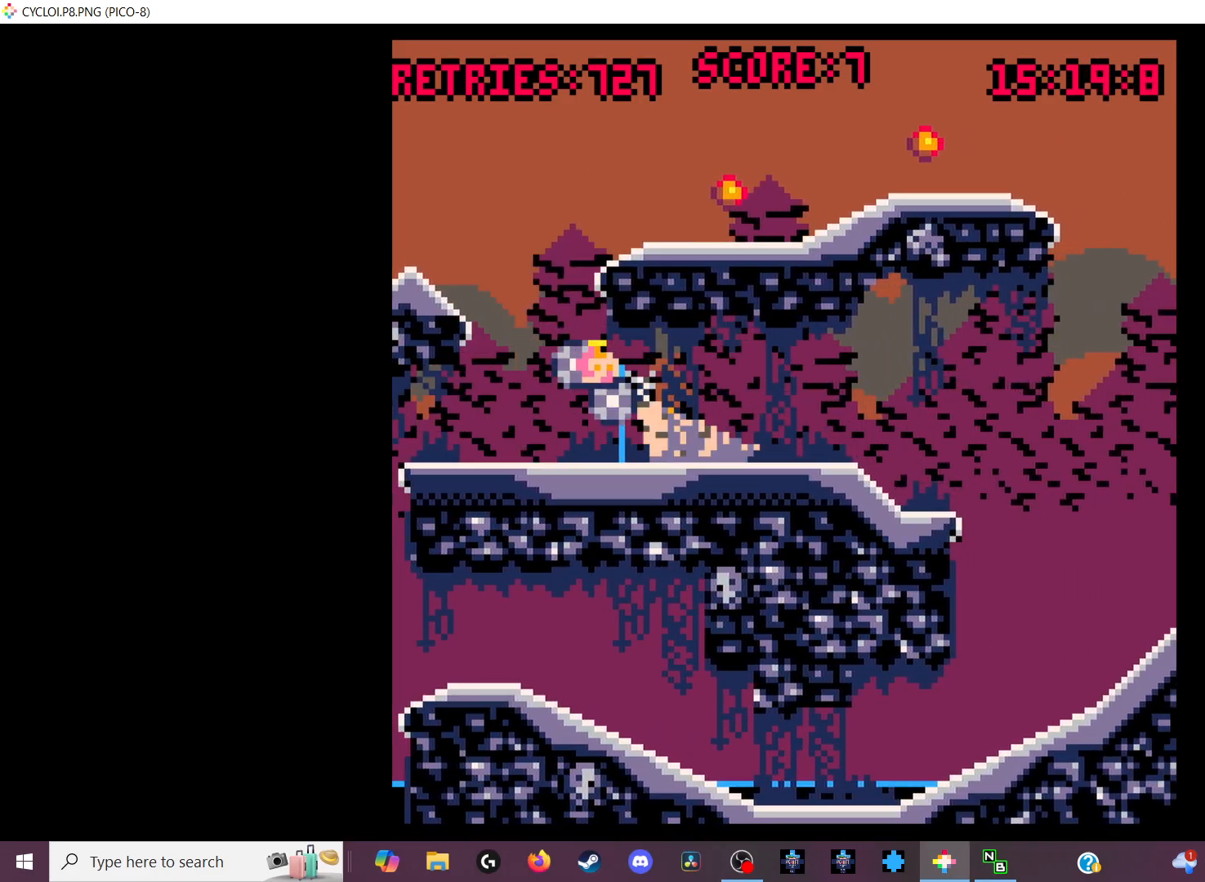
{"keys": [], "events": []}
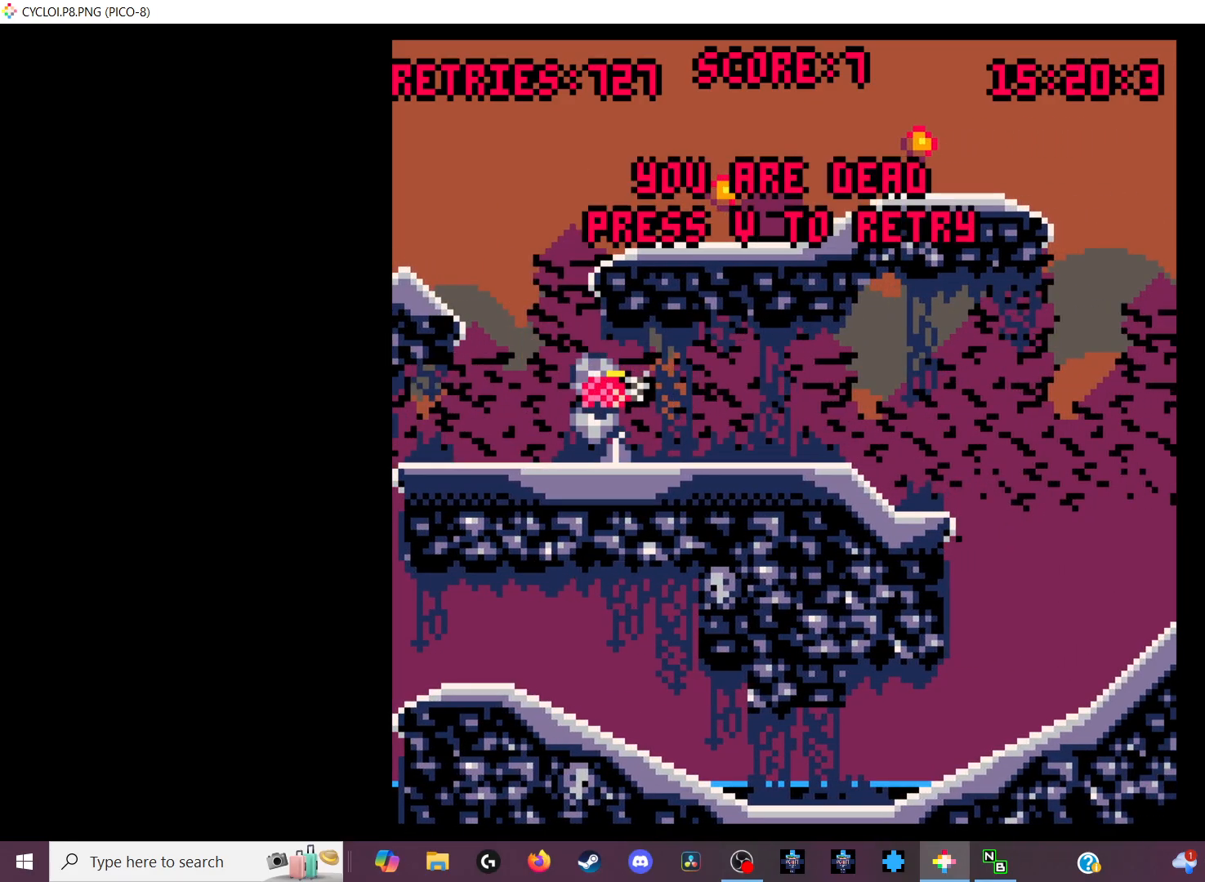
{"keys": [], "events": [[167, "x", "down"], [233, "x", "up"]]}
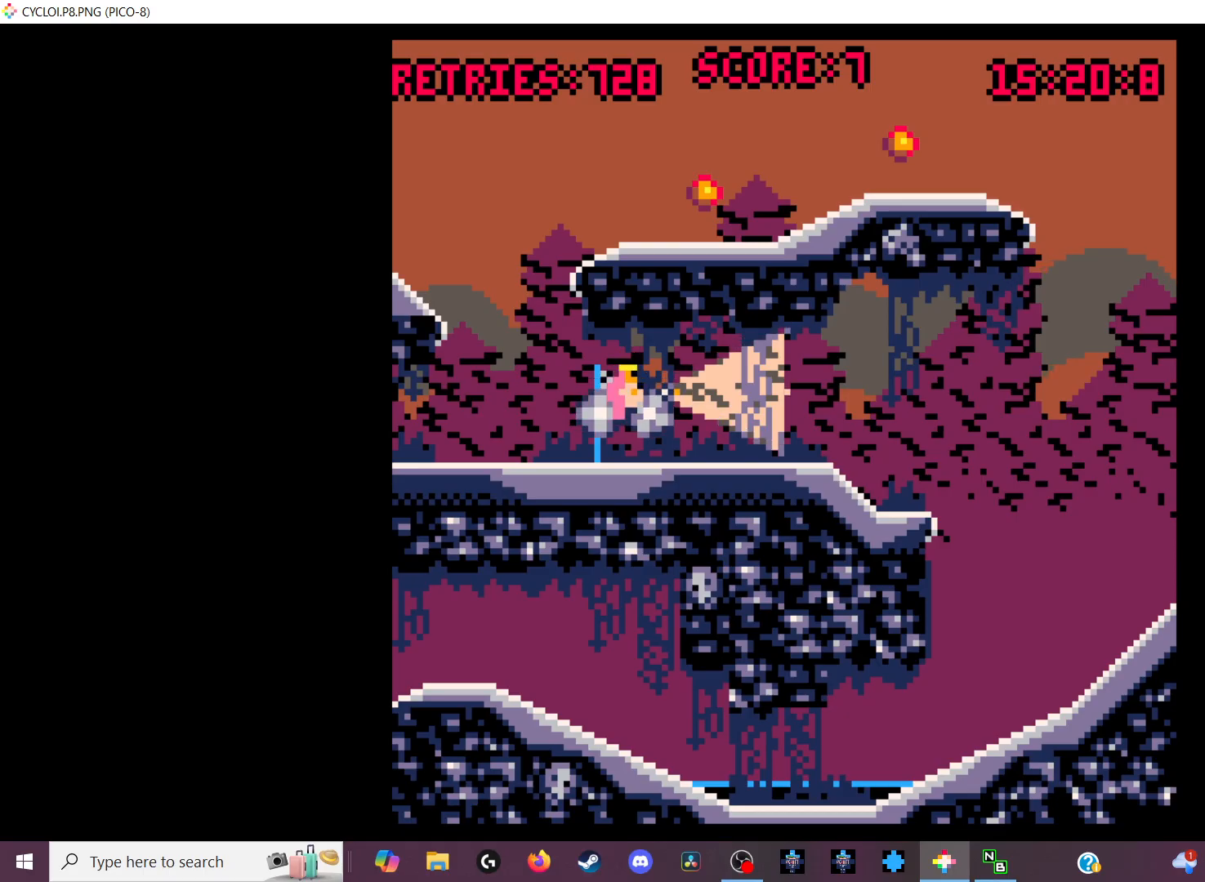
{"keys": [], "events": [[400, "z", "down"], [500, "z", "up"]]}
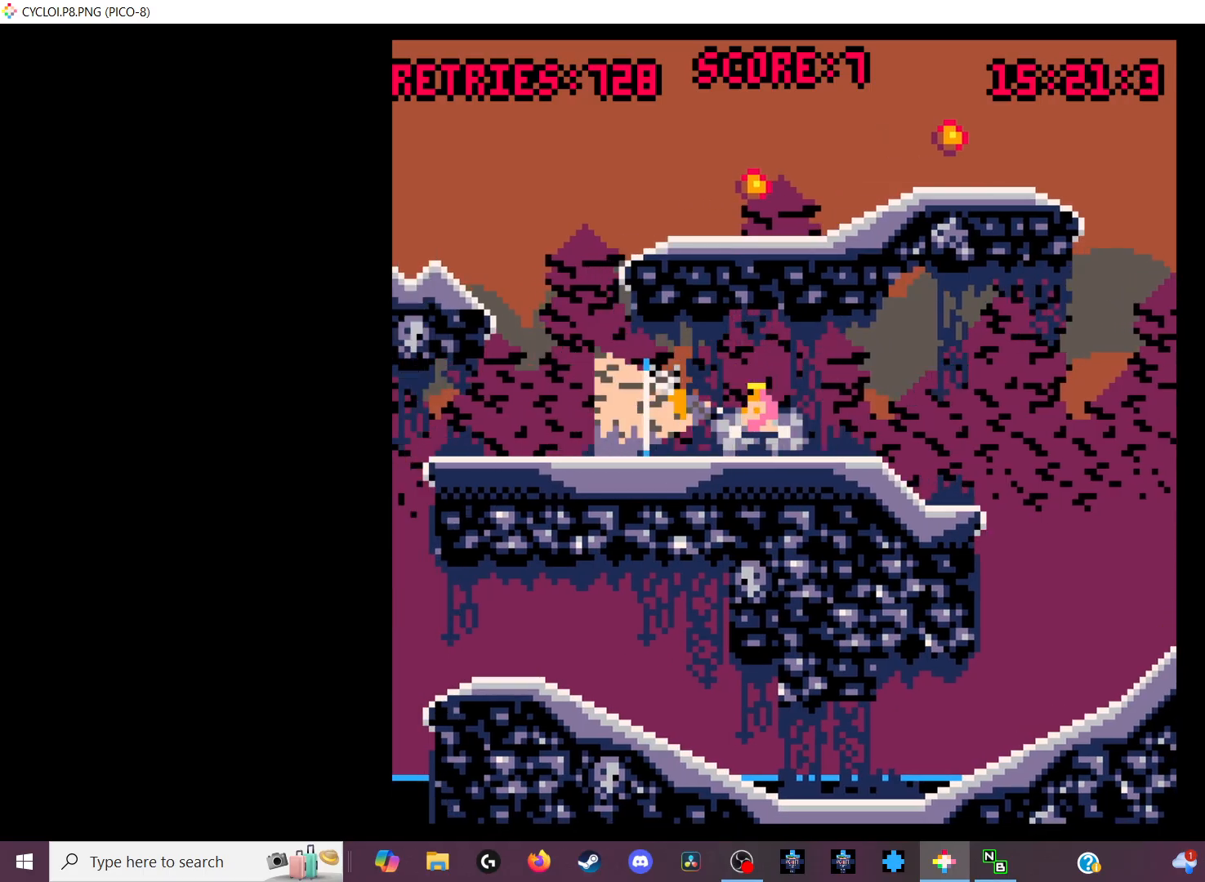
{"keys": [], "events": []}
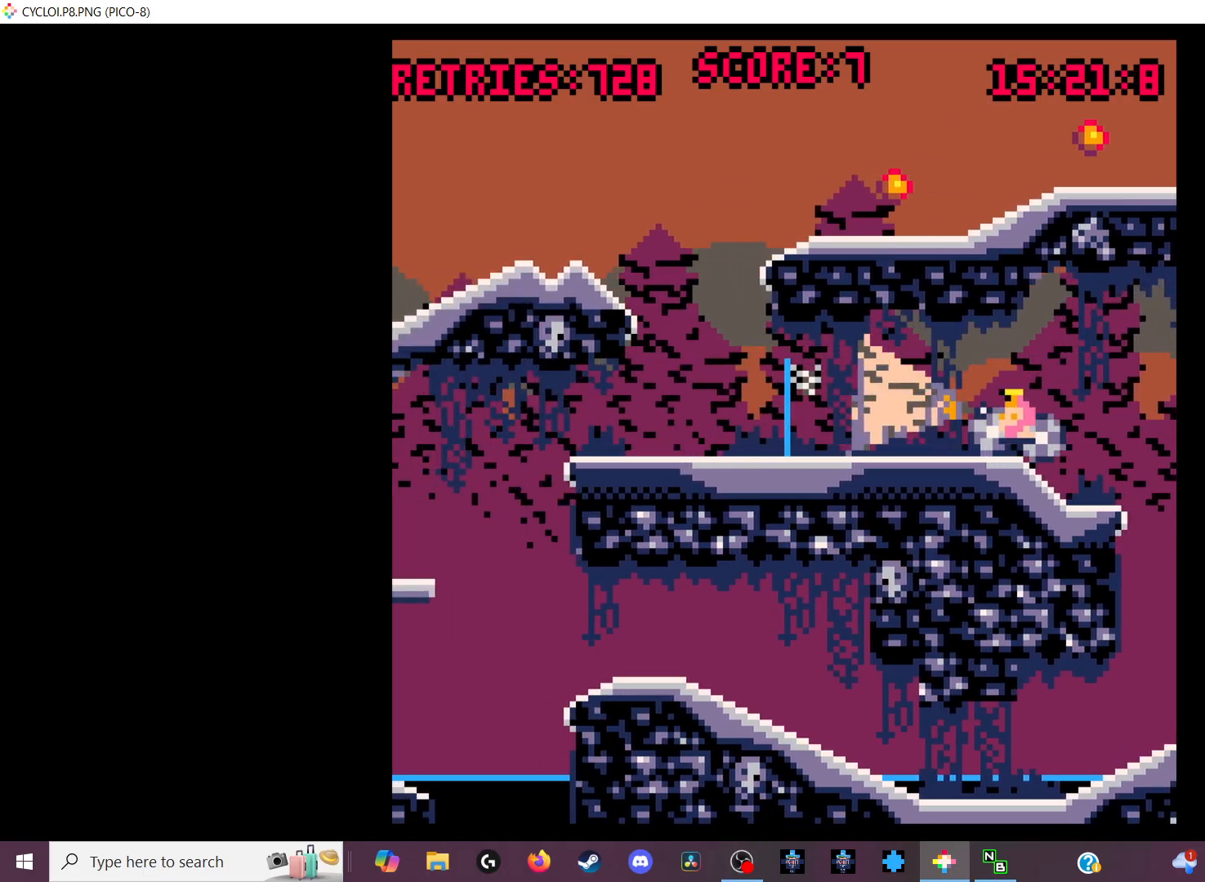
{"keys": [], "events": []}
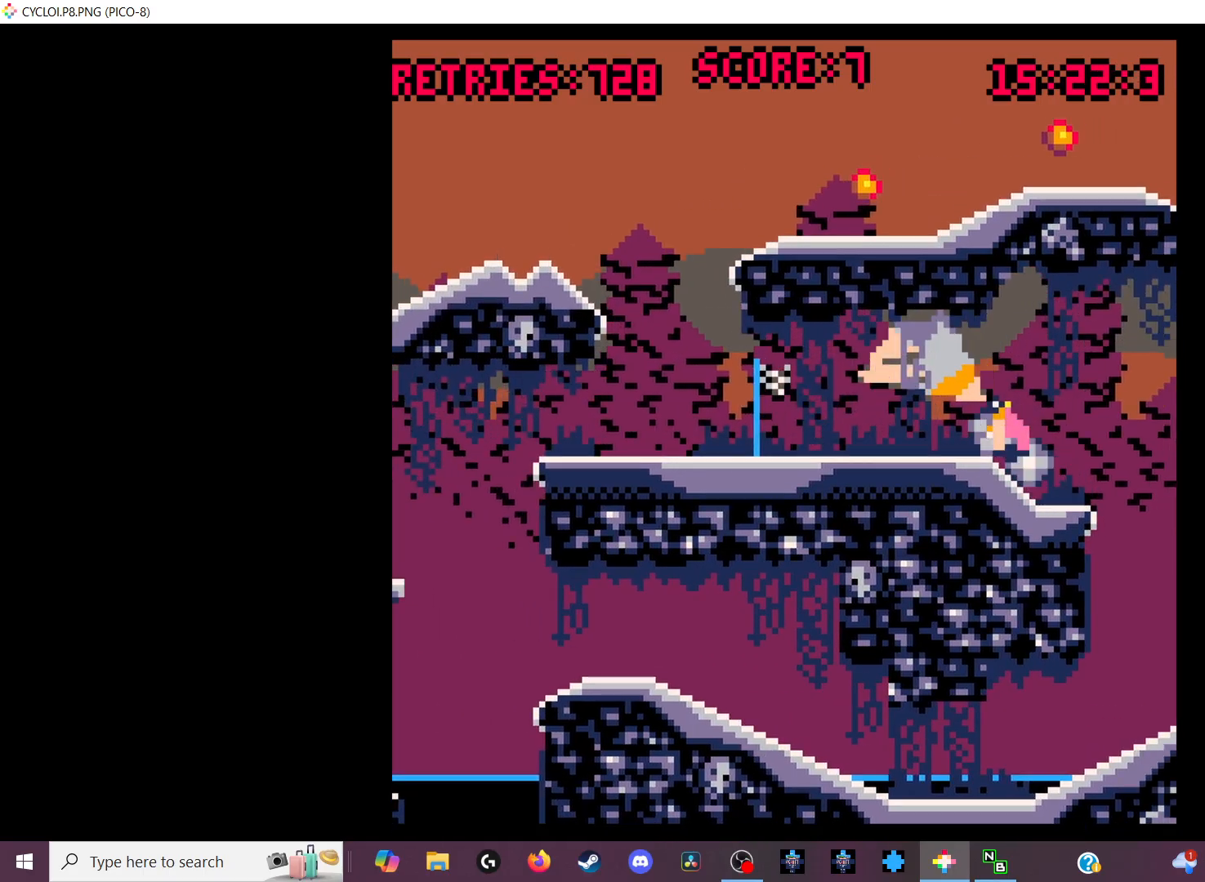
{"keys": ["z"], "events": [[500, "z", "down"]]}
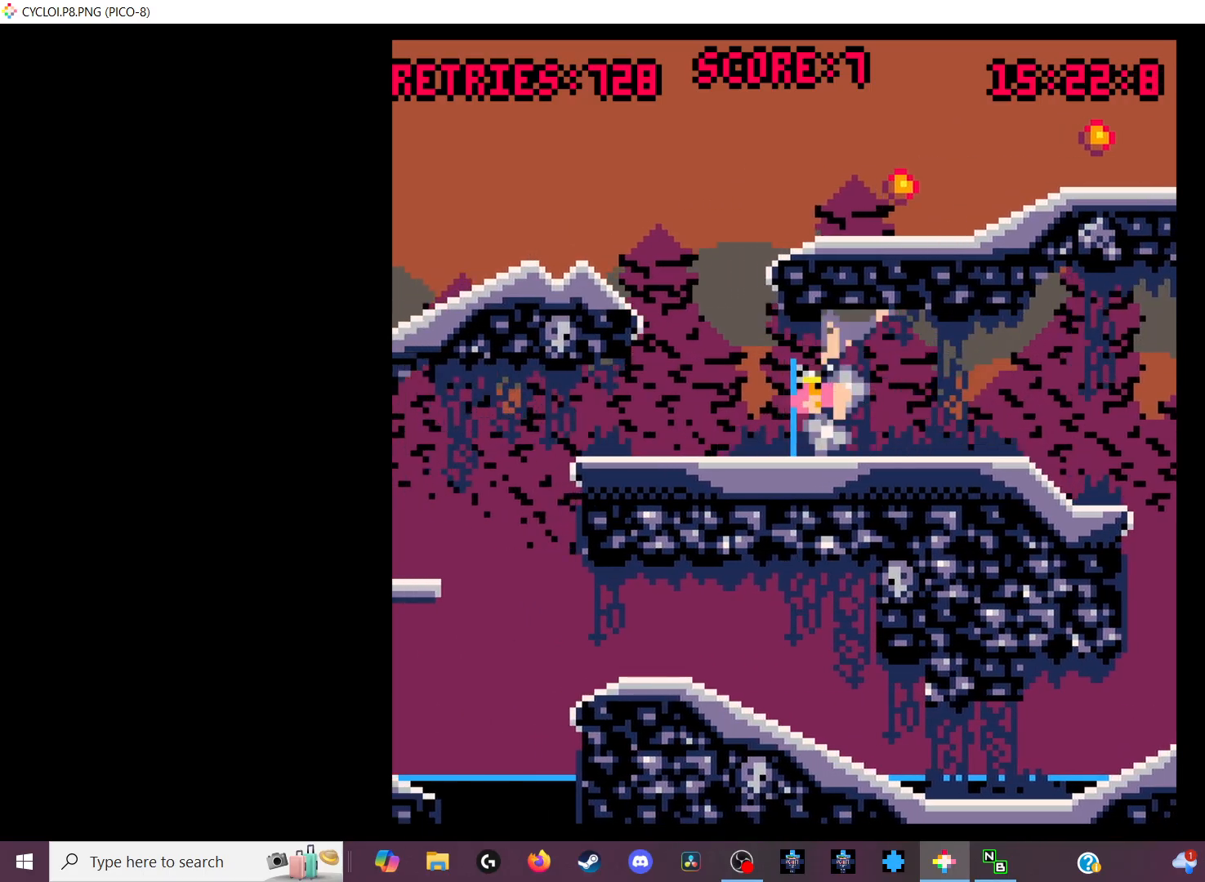
{"keys": [], "events": [[100, "z", "up"]]}
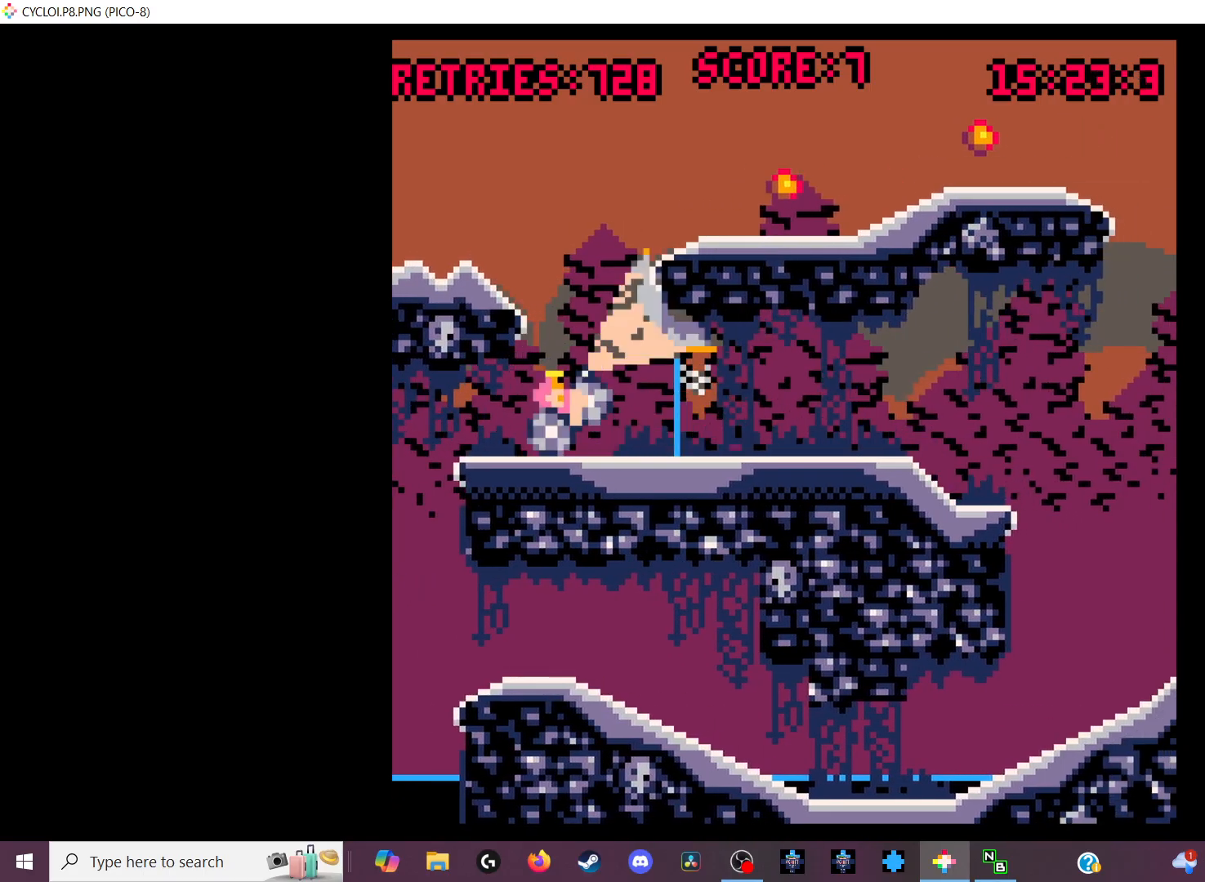
{"keys": [], "events": []}
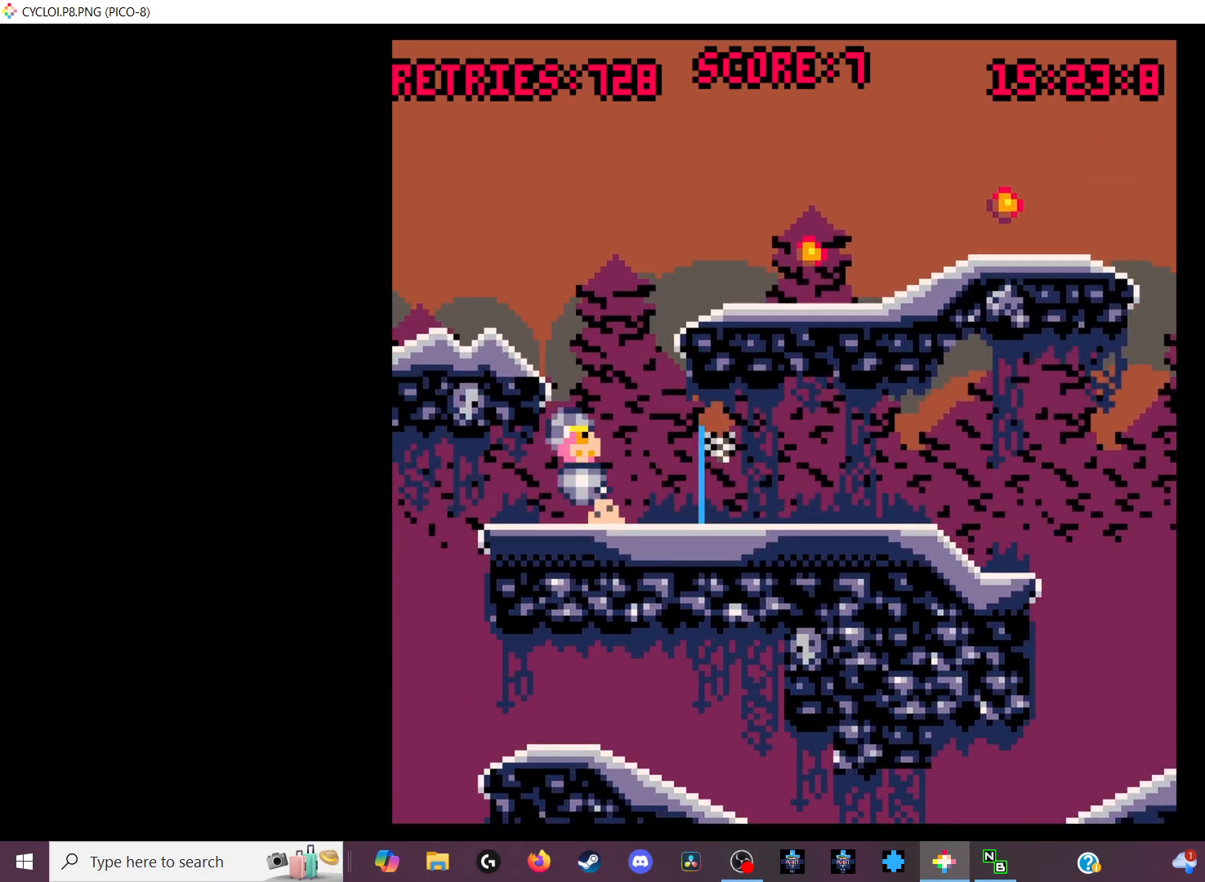
{"keys": [], "events": [[333, "x", "down"], [367, "x", "up"]]}
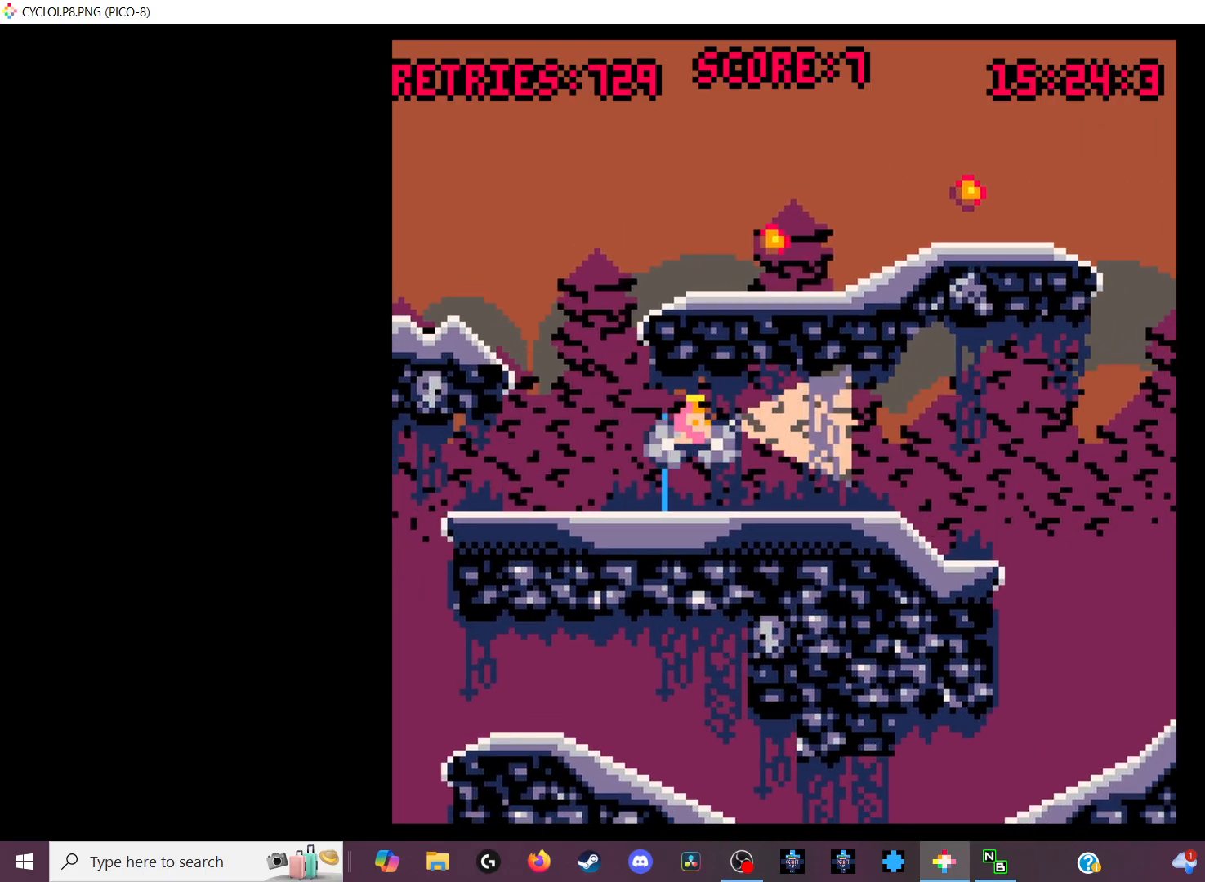
{"keys": [], "events": []}
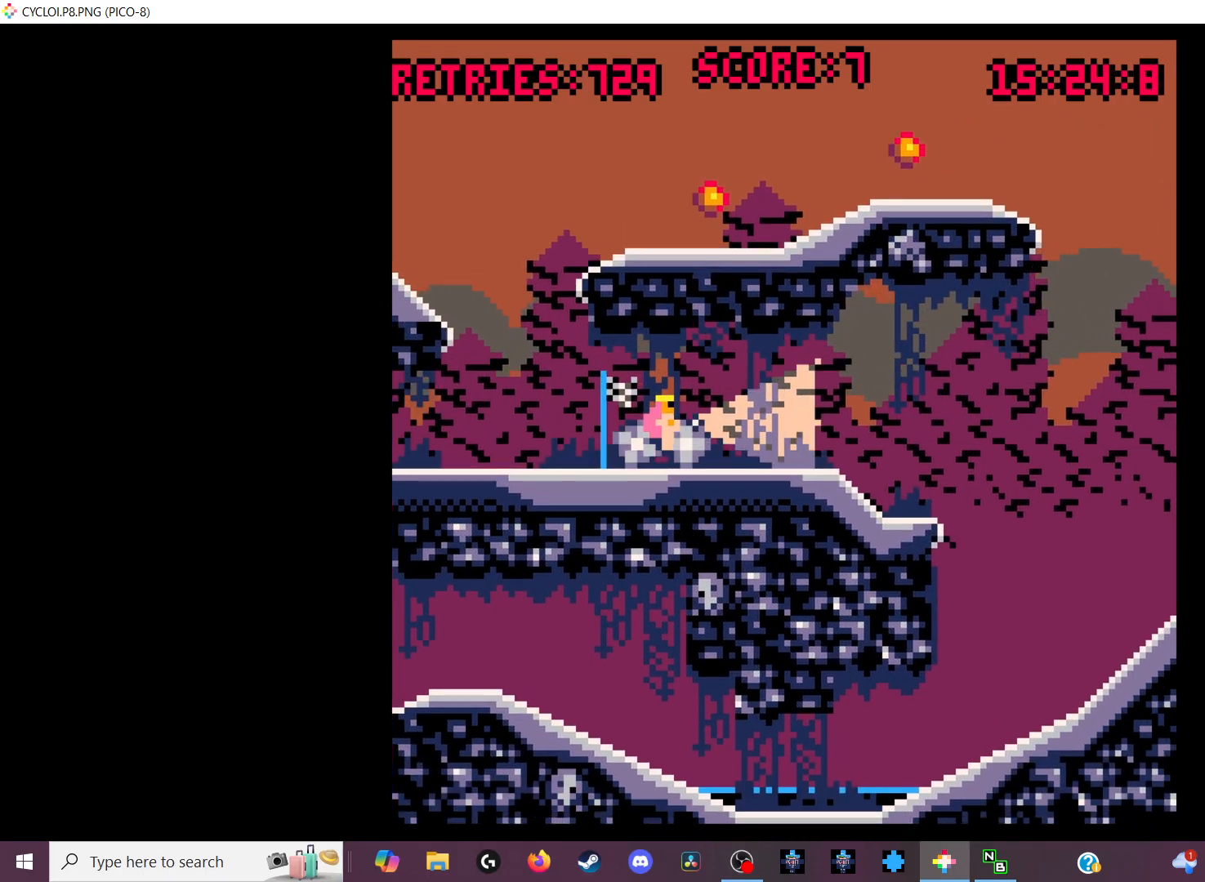
{"keys": [], "events": []}
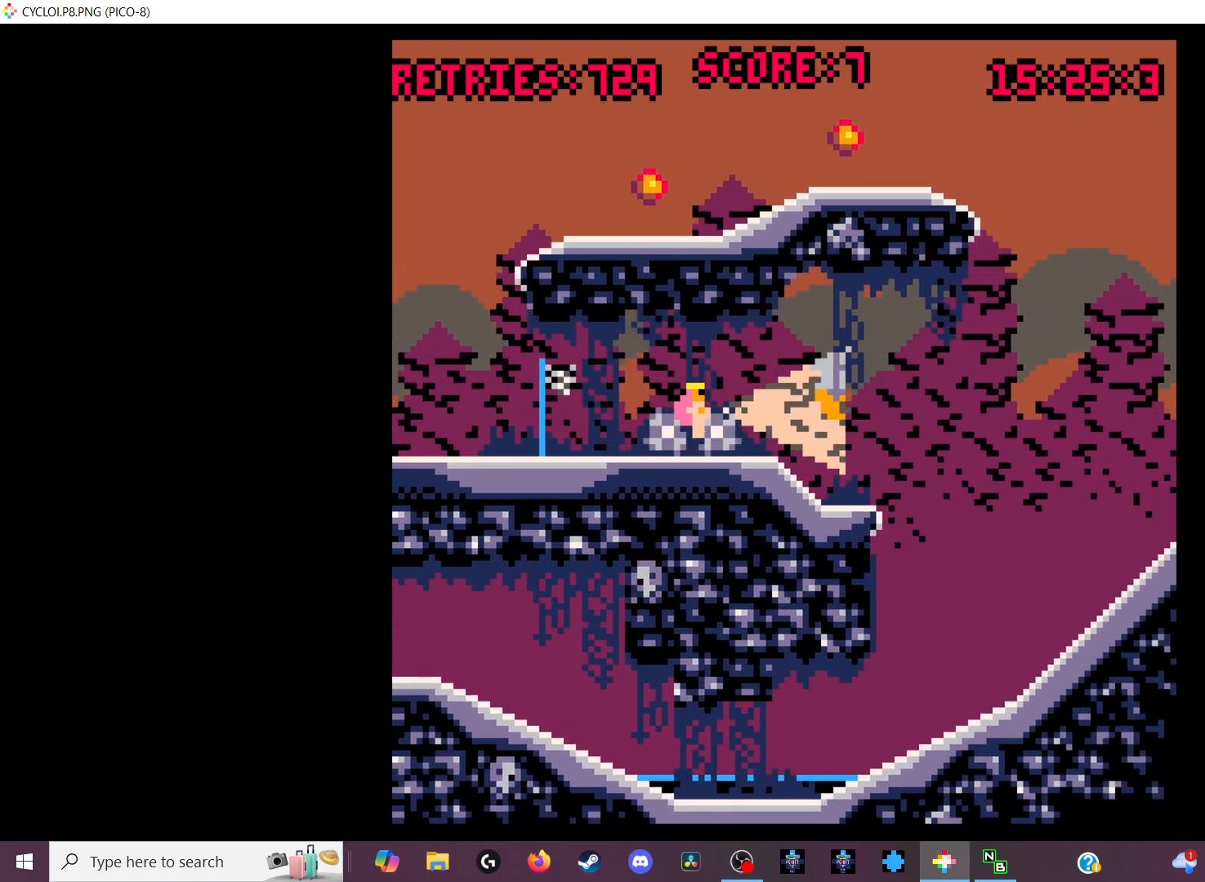
{"keys": [], "events": [[100, "z", "down"], [167, "z", "up"]]}
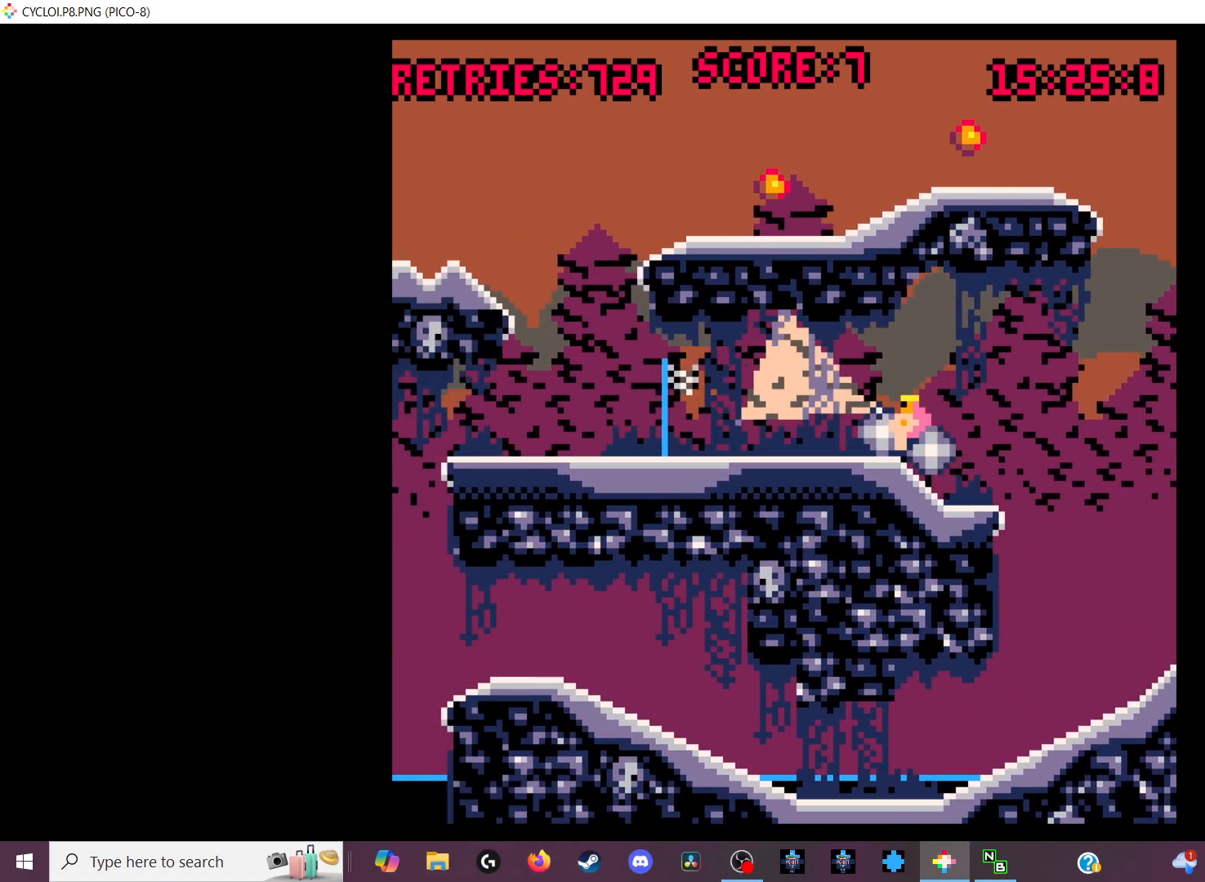
{"keys": [], "events": []}
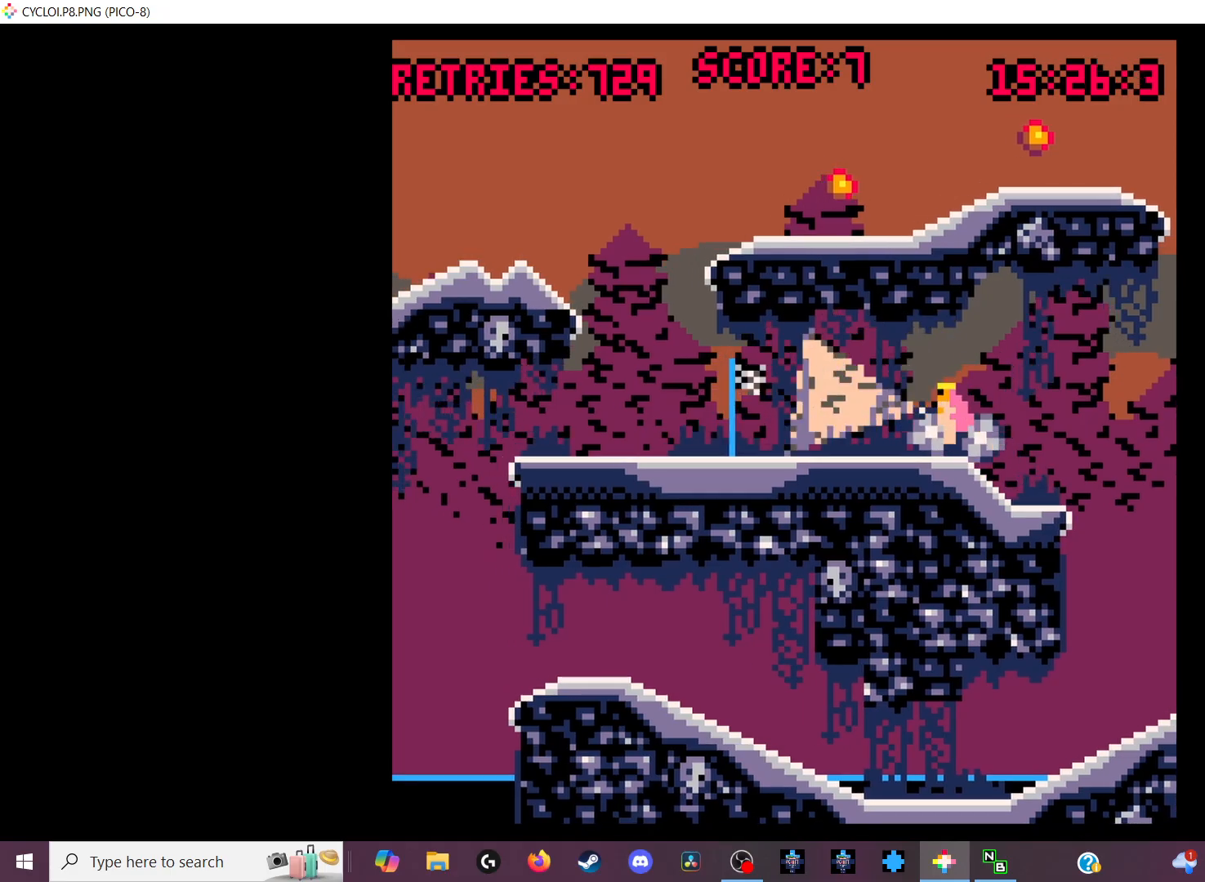
{"keys": [], "events": [[300, "z", "down"], [400, "z", "up"]]}
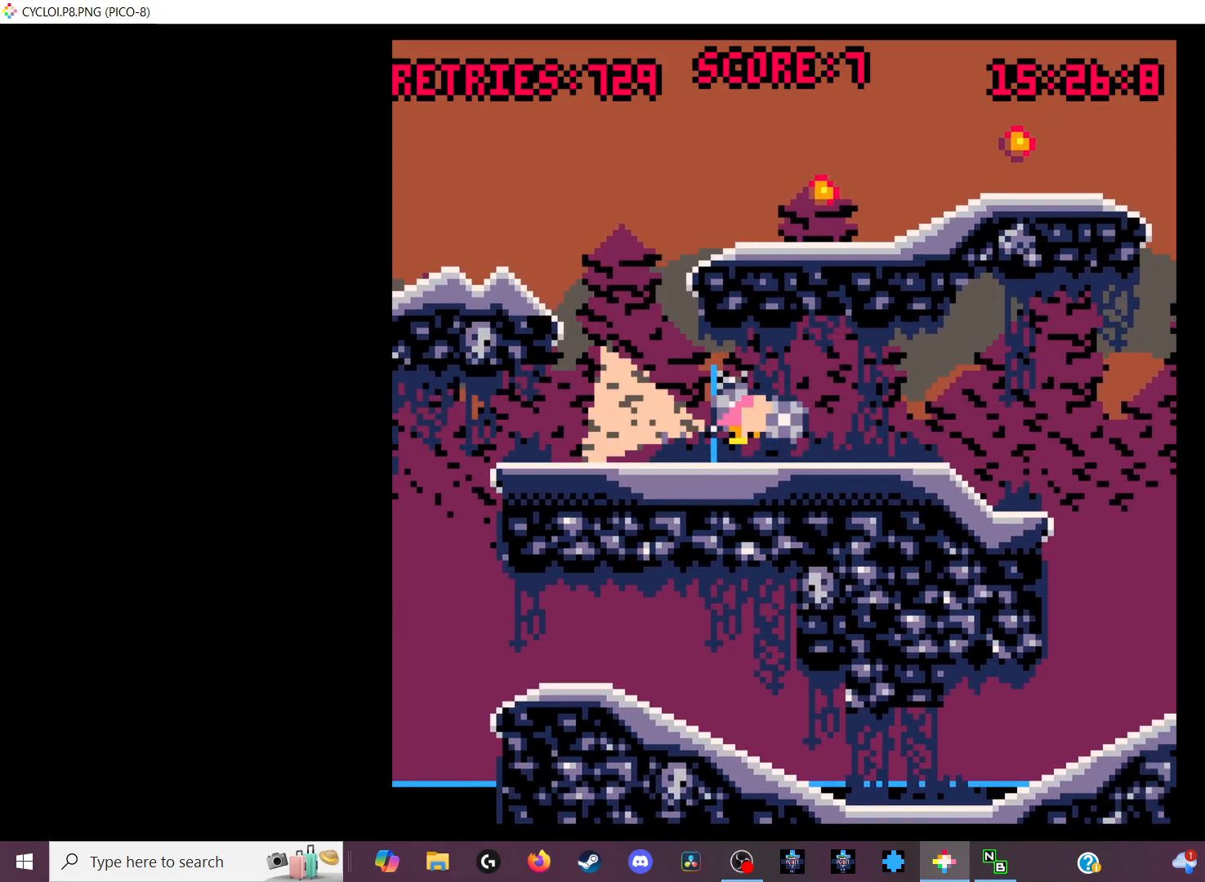
{"keys": [], "events": []}
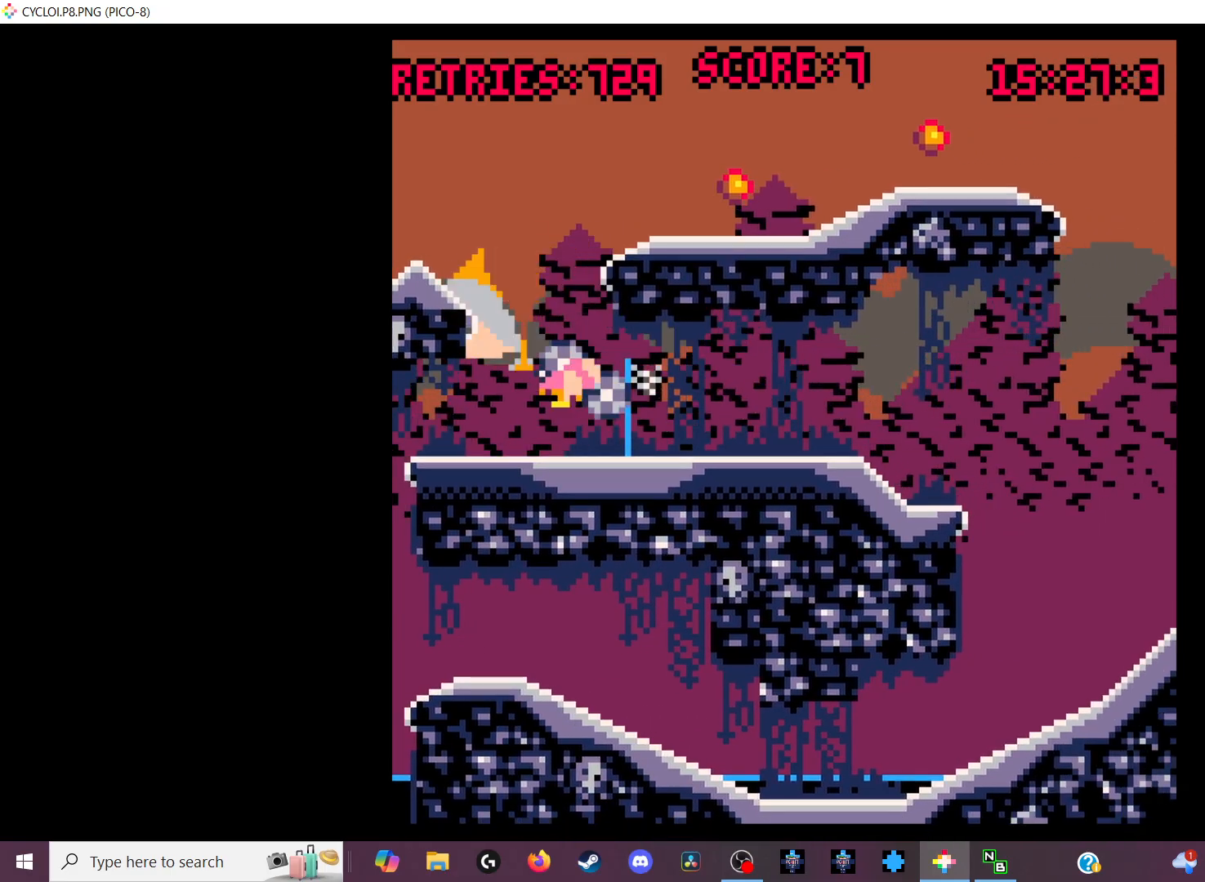
{"keys": [], "events": []}
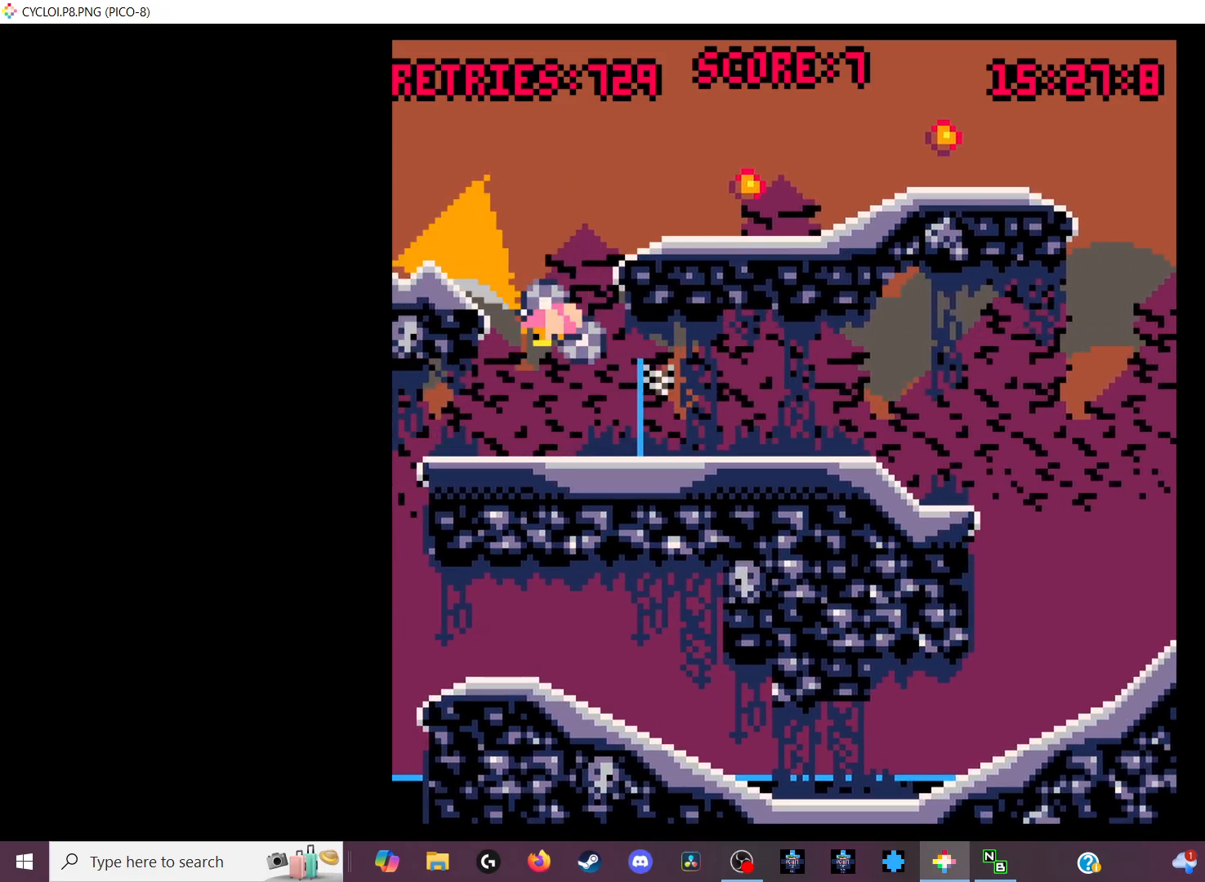
{"keys": [], "events": []}
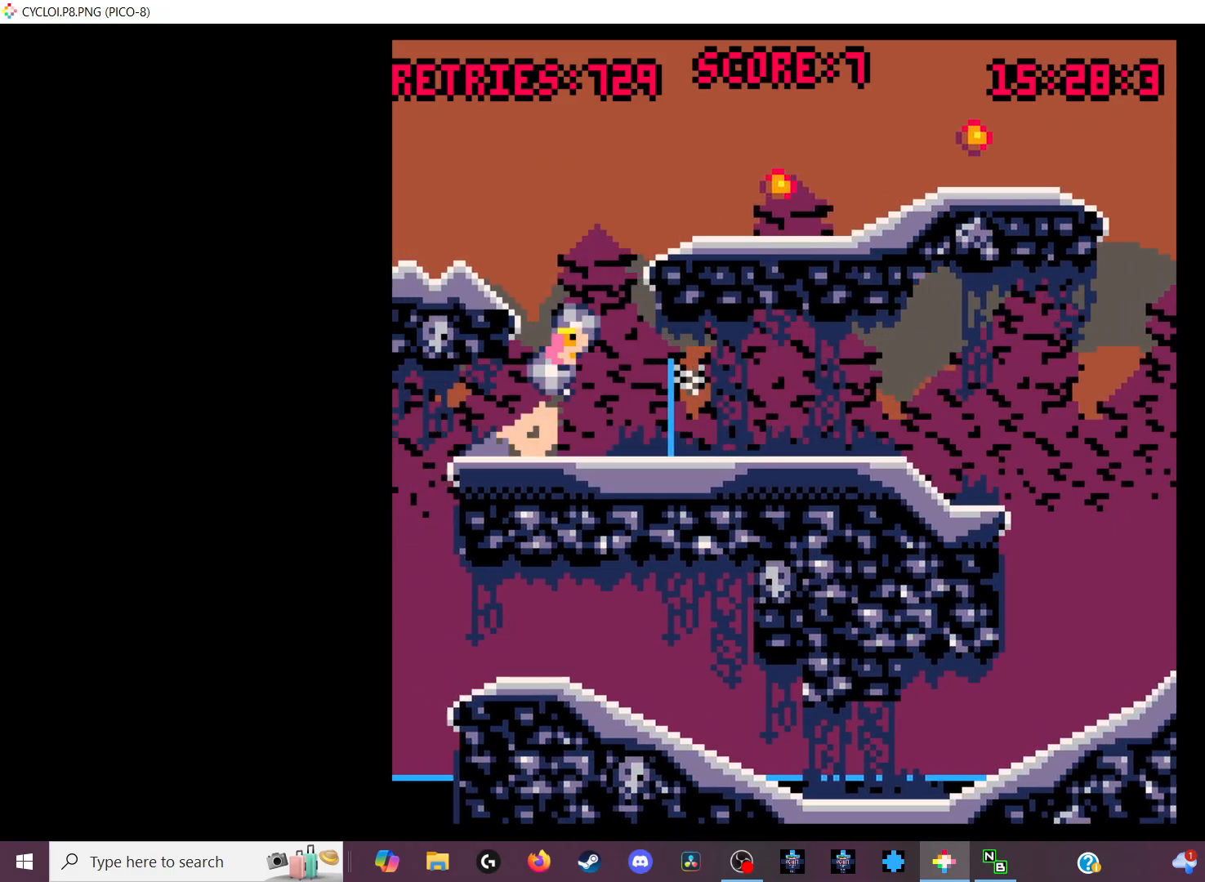
{"keys": [], "events": []}
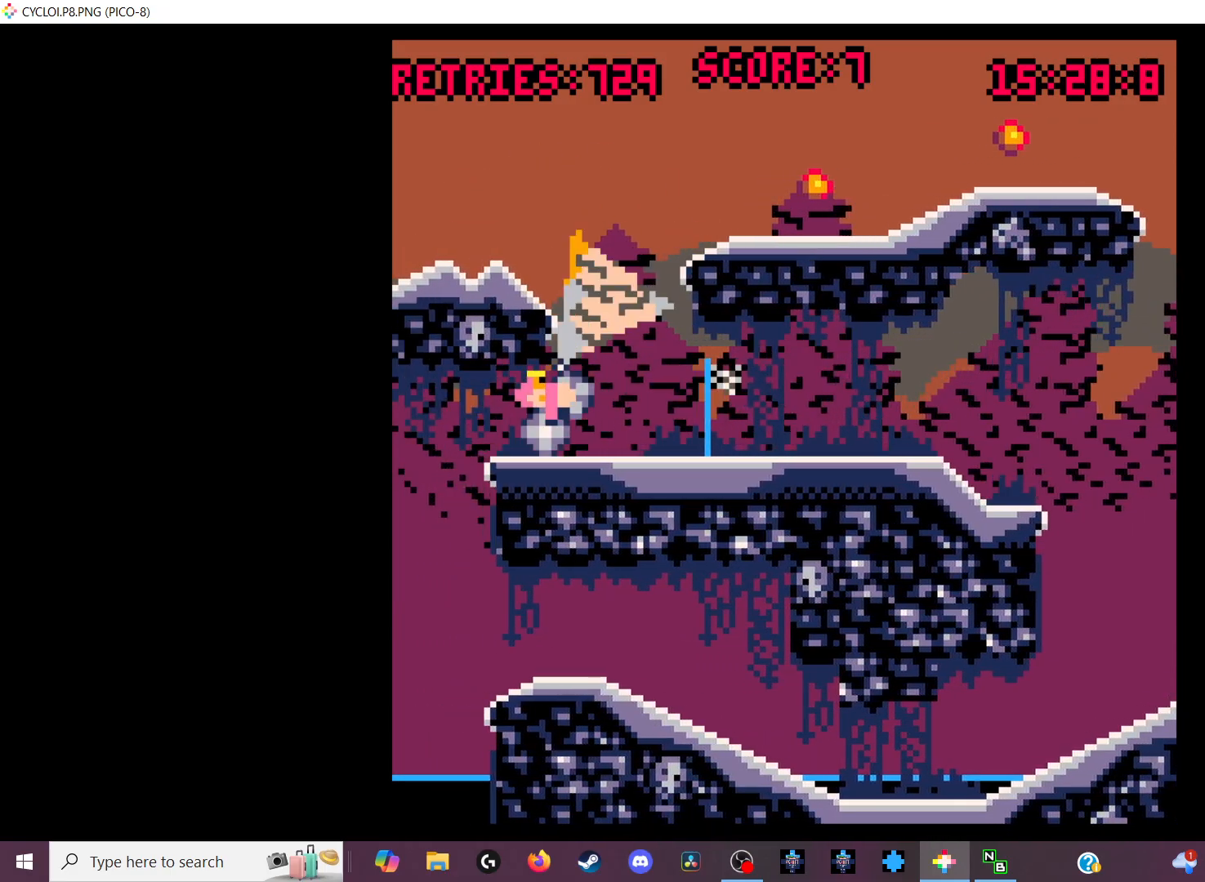
{"keys": [], "events": []}
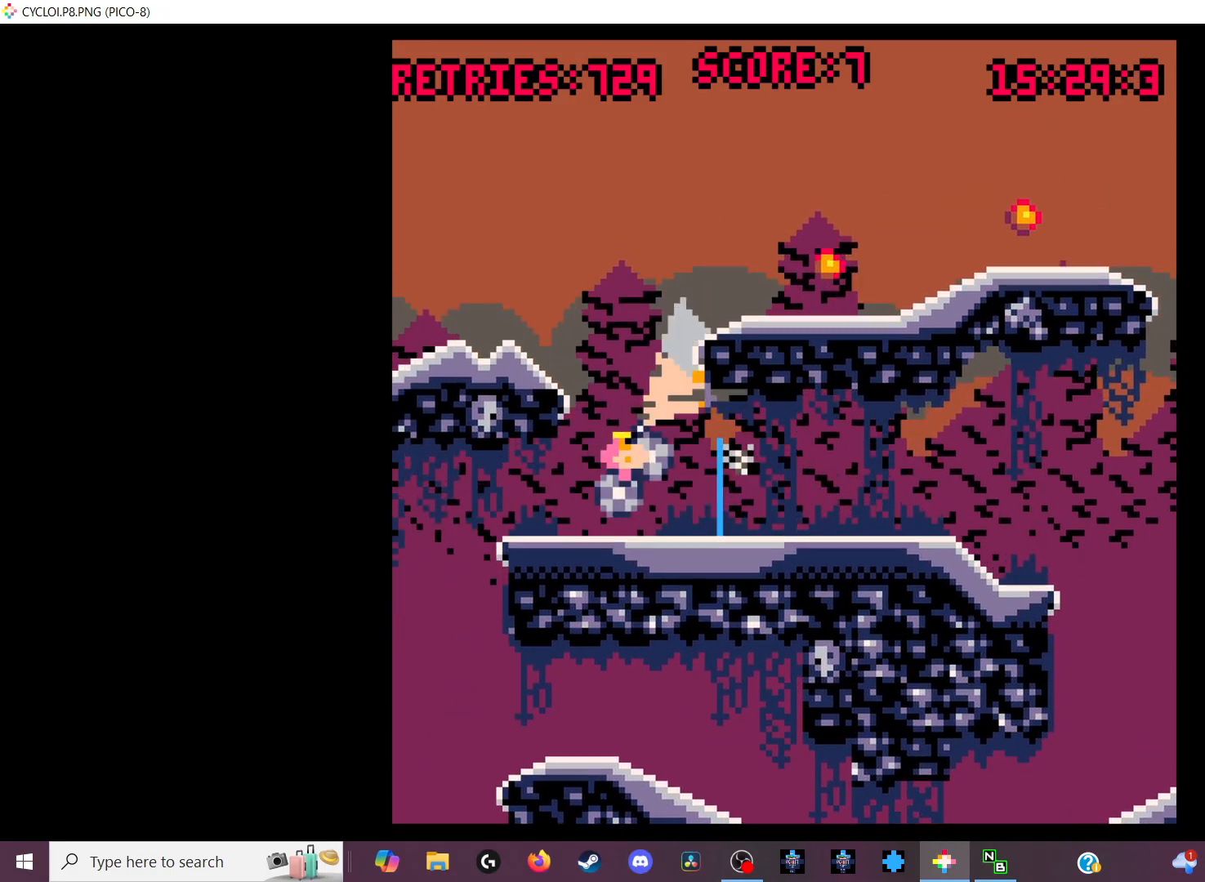
{"keys": [], "events": [[67, "x", "down"], [167, "x", "up"]]}
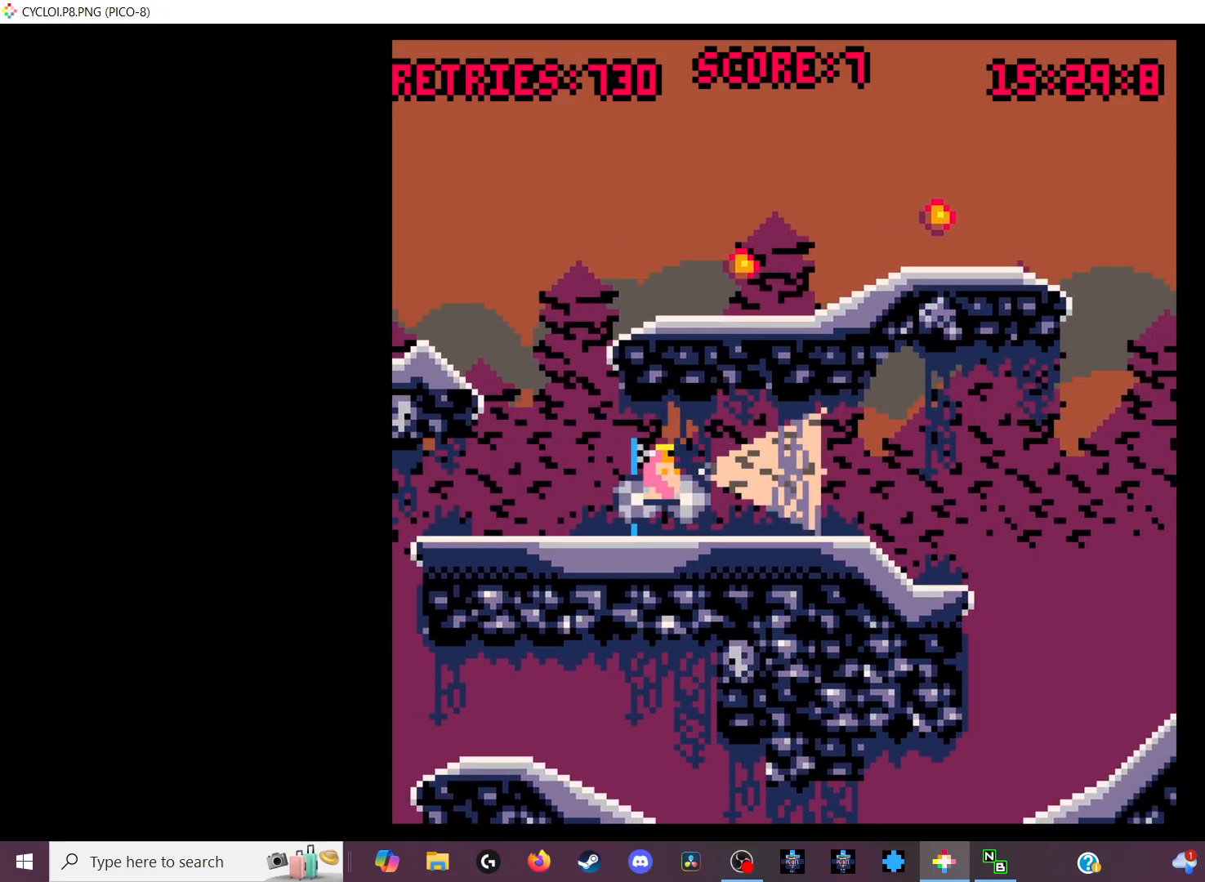
{"keys": ["z"], "events": [[500, "z", "down"]]}
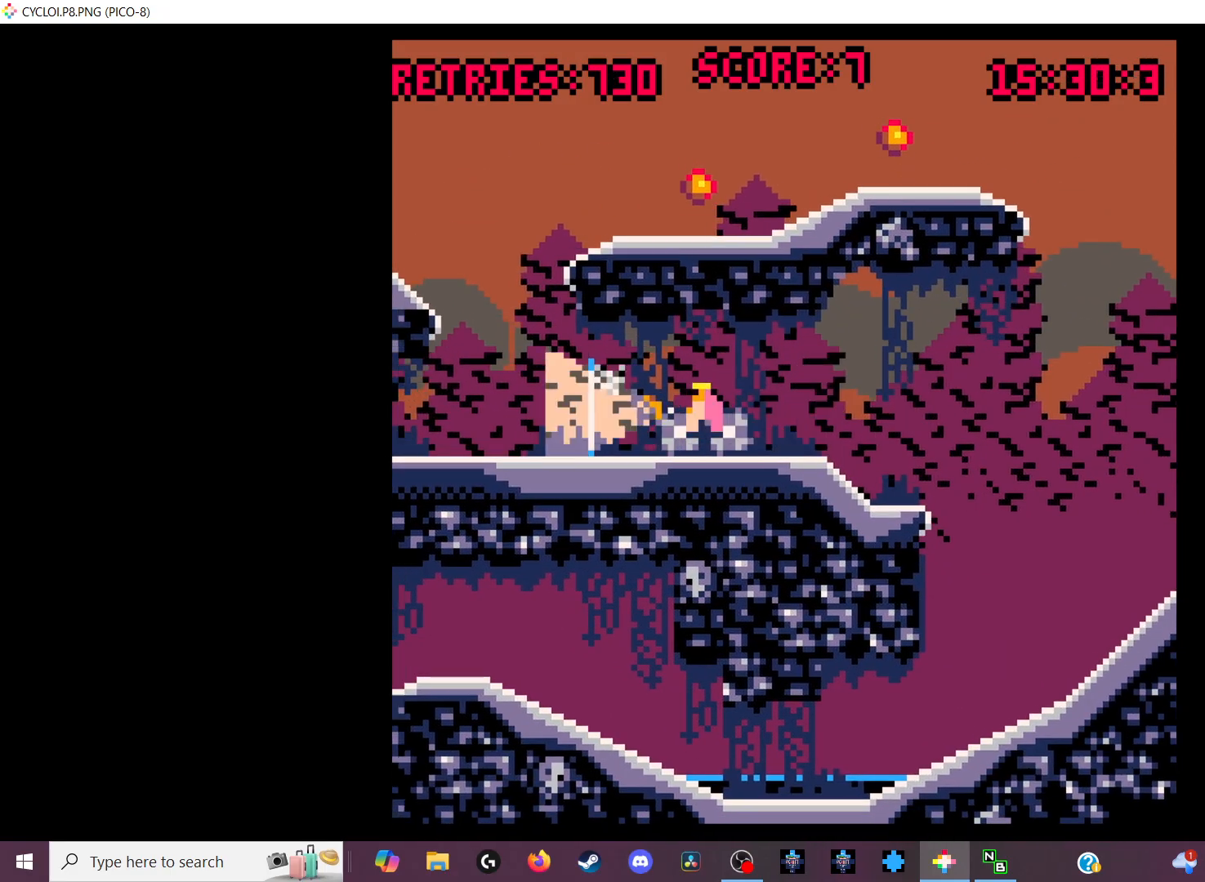
{"keys": [], "events": [[100, "z", "up"]]}
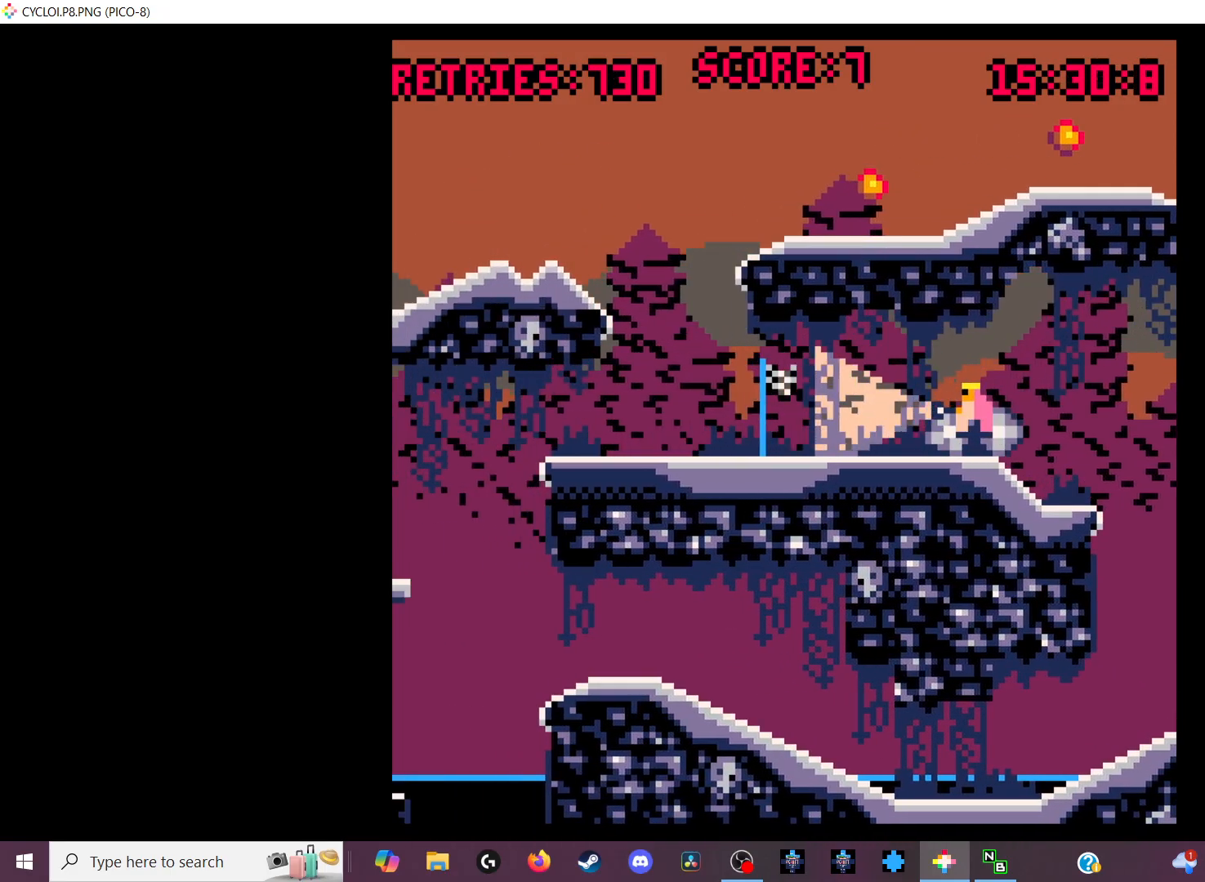
{"keys": [], "events": []}
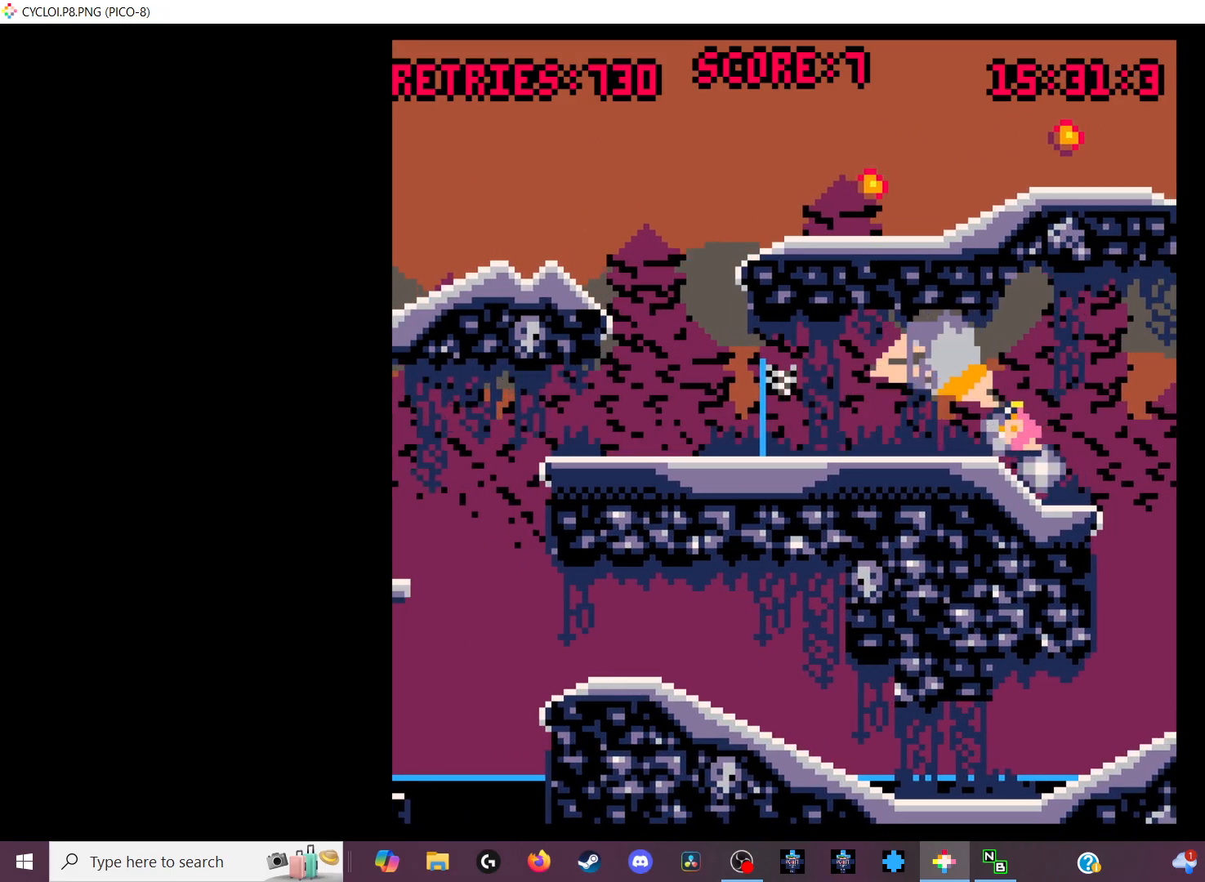
{"keys": ["z"], "events": [[500, "z", "down"]]}
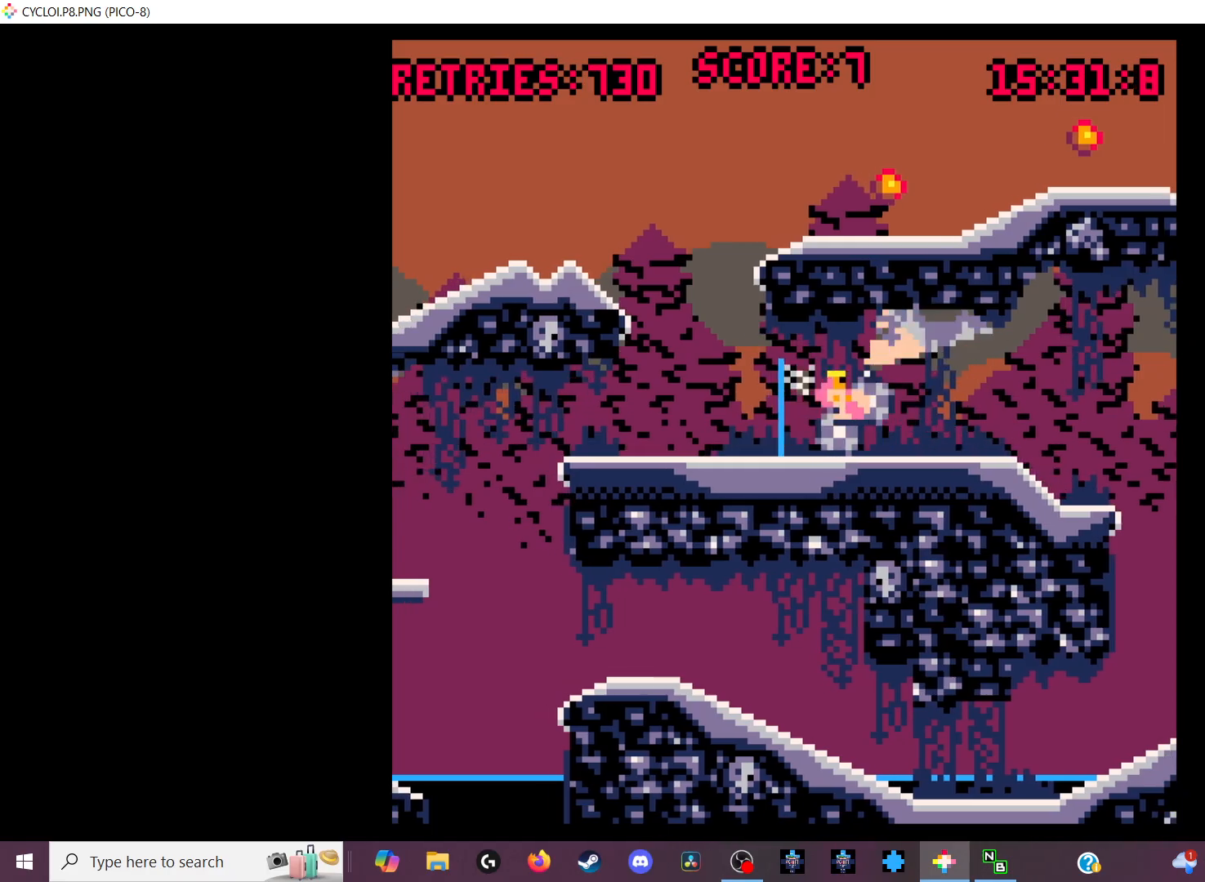
{"keys": [], "events": [[100, "z", "up"]]}
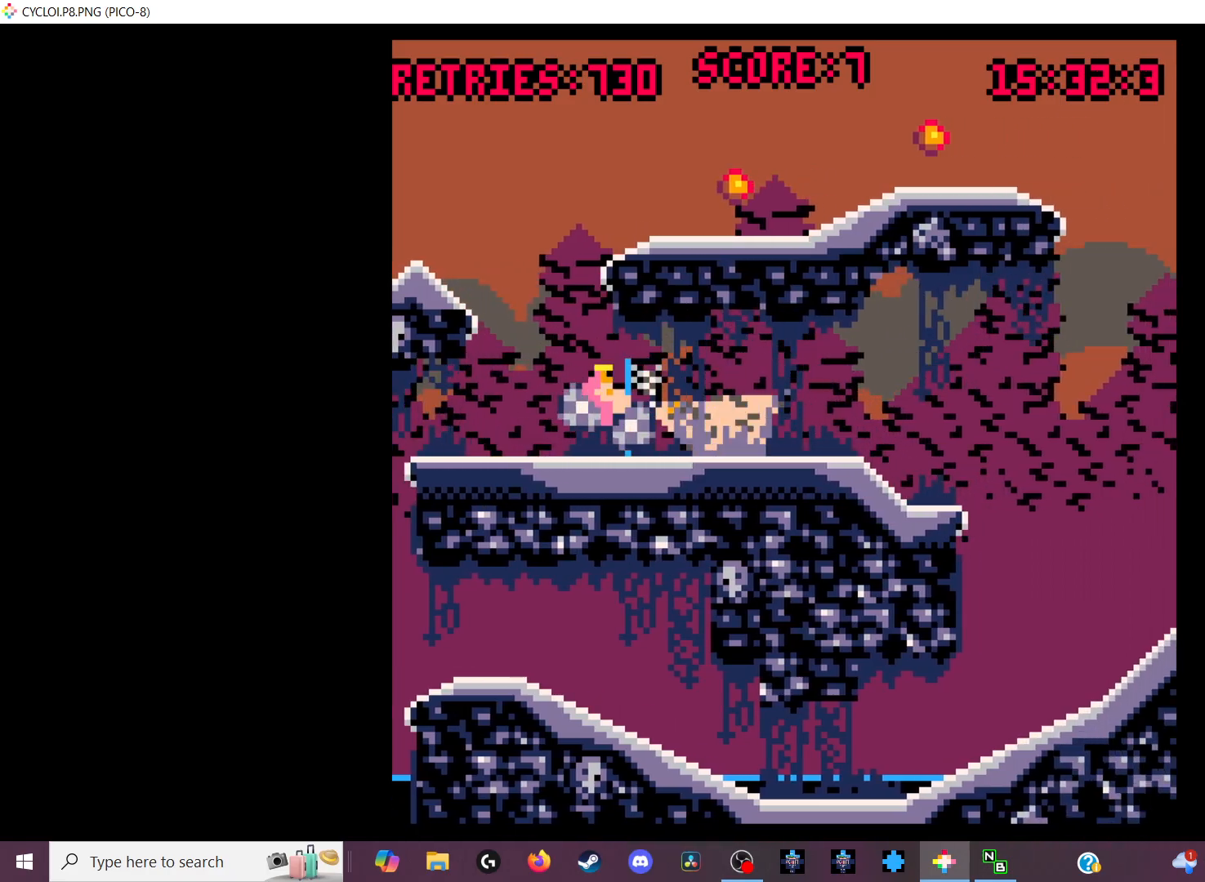
{"keys": [], "events": []}
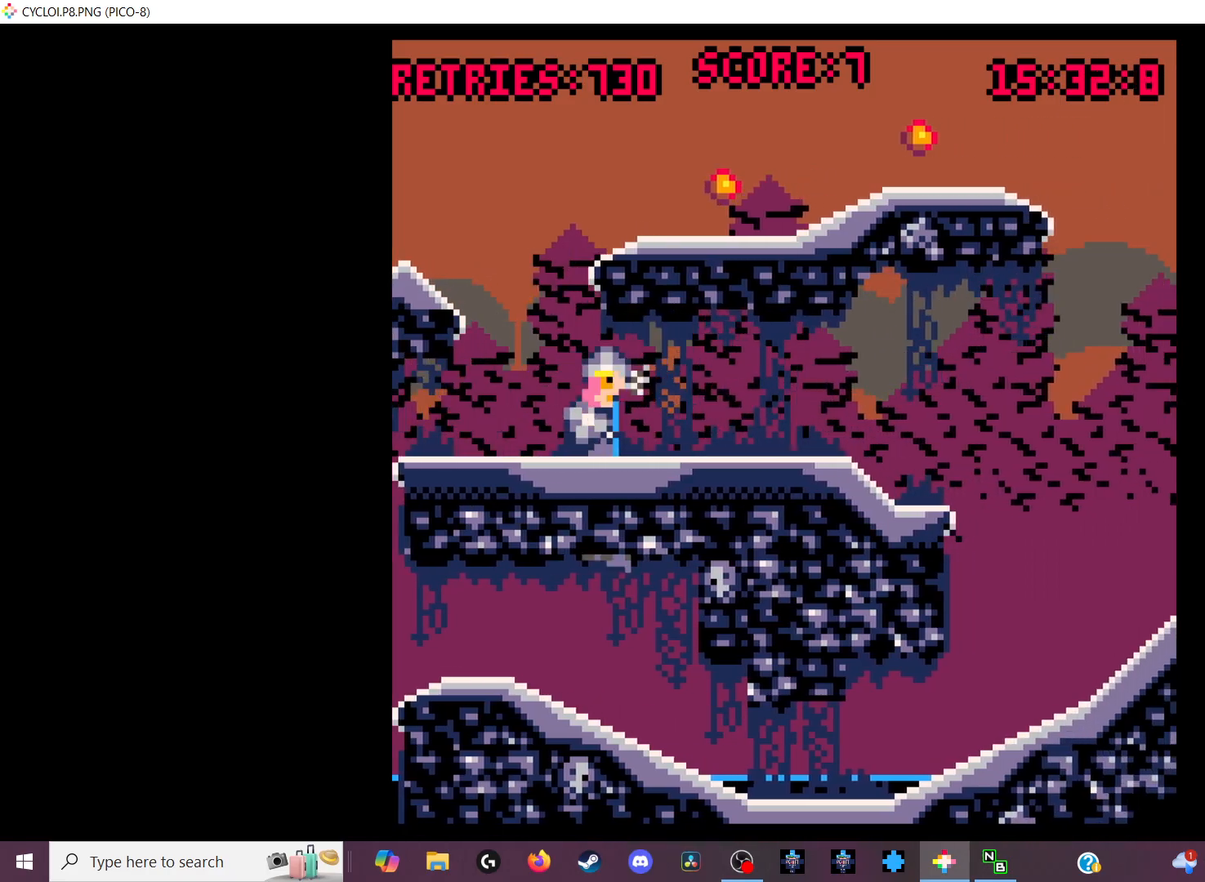
{"keys": ["x"], "events": [[500, "x", "down"]]}